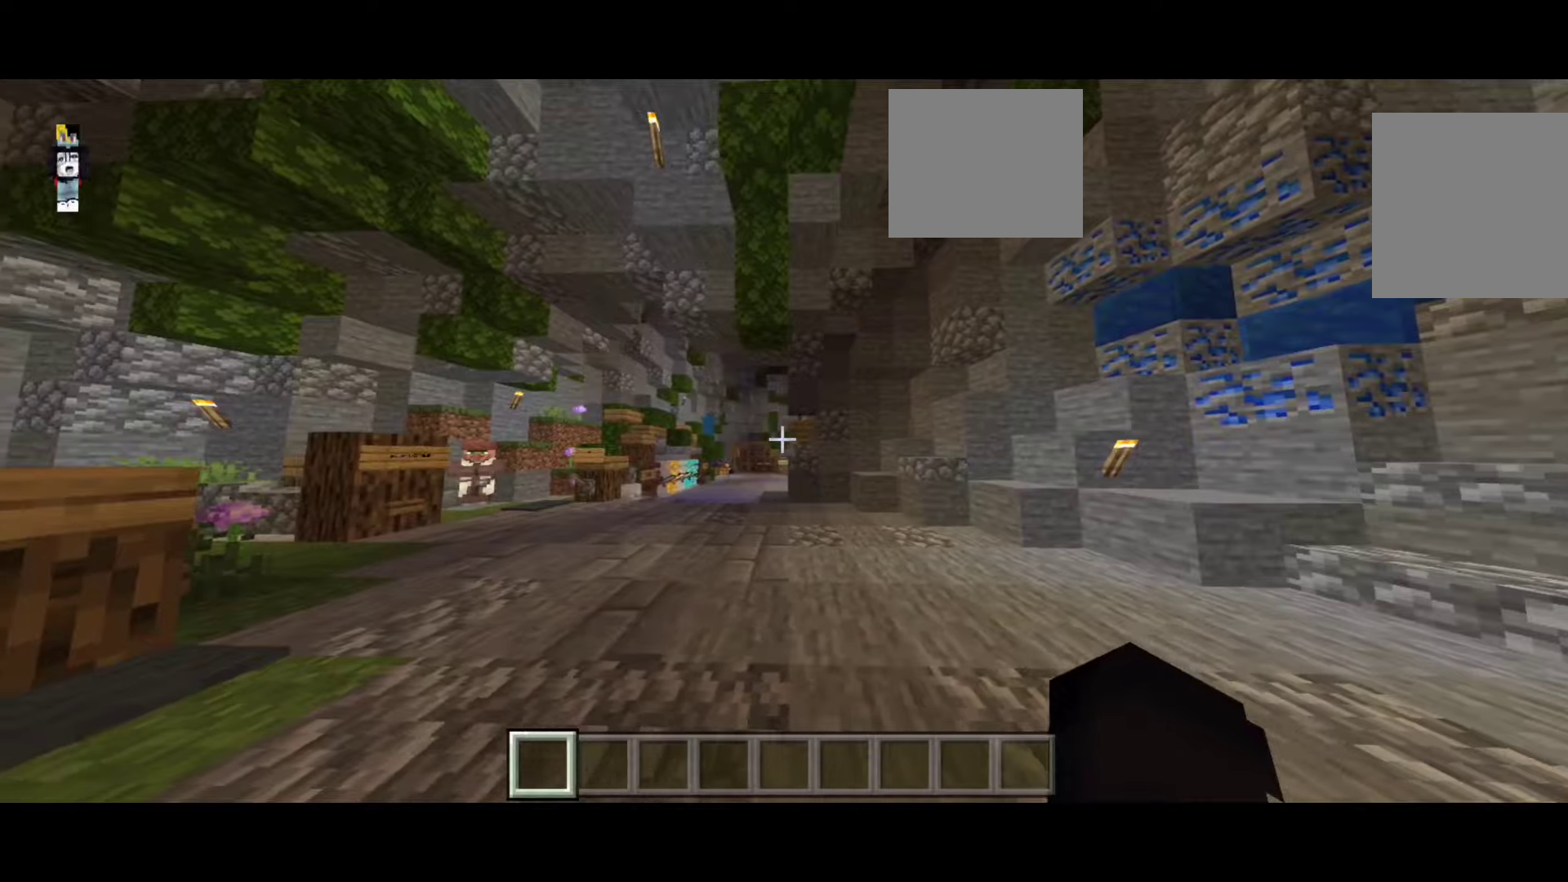
Gameplay with keyboard; each line is a JSON object with the keys held at the frame after it. "events" lists presses ("down") and releases ("up") of "a", "d", "space" and "w" between this image and that frame as [ms after this image, input, new state], when the widget could be followed in between. No other keys are recorded. Mouse input is not recorded.
{"keys": [], "events": []}
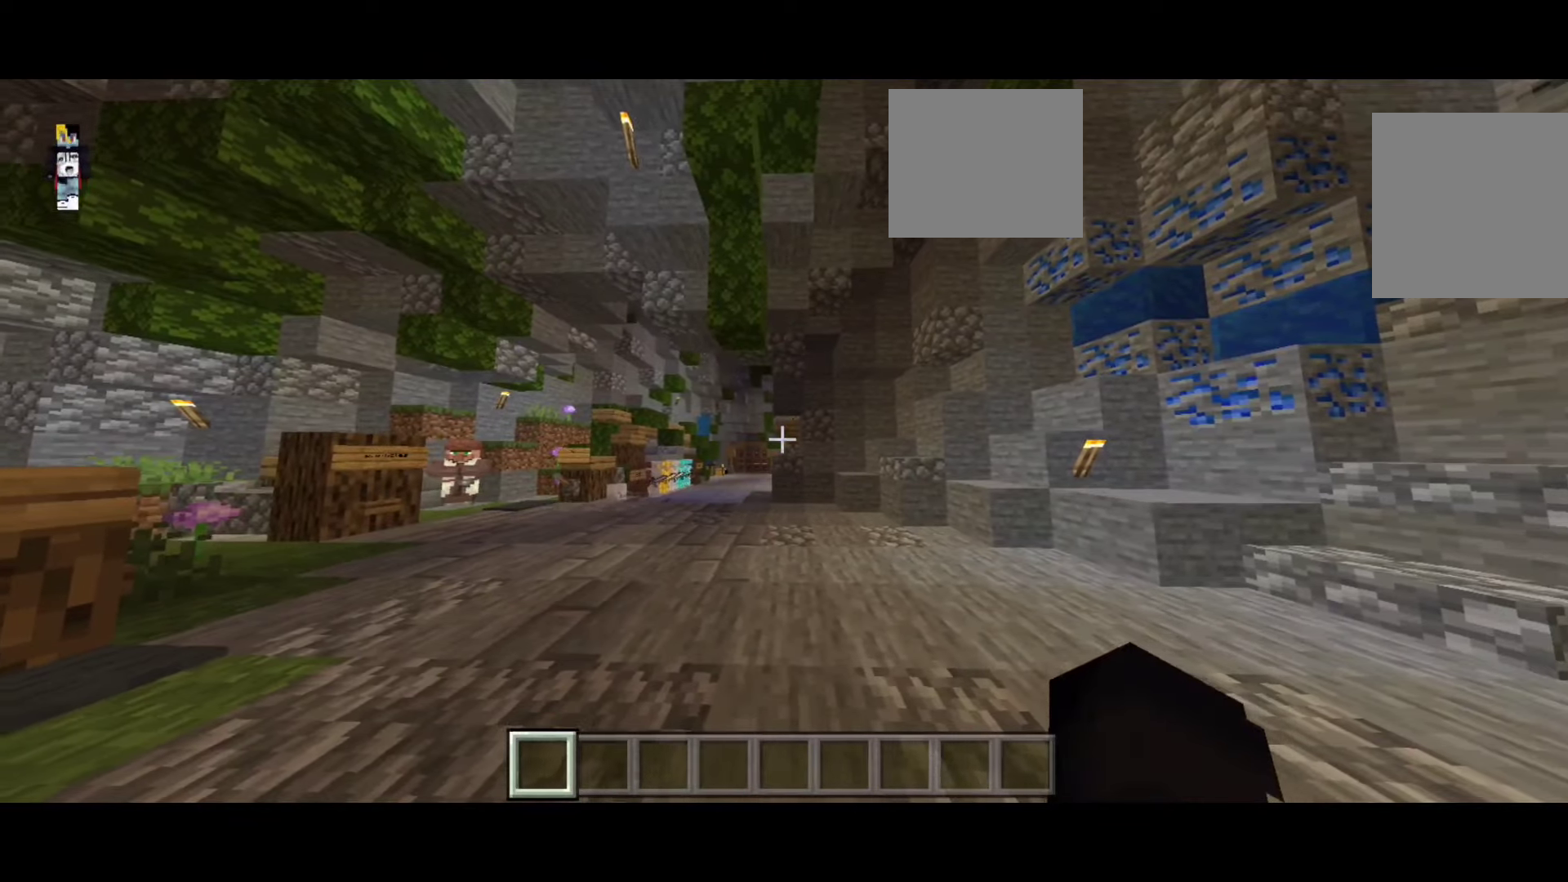
{"keys": [], "events": []}
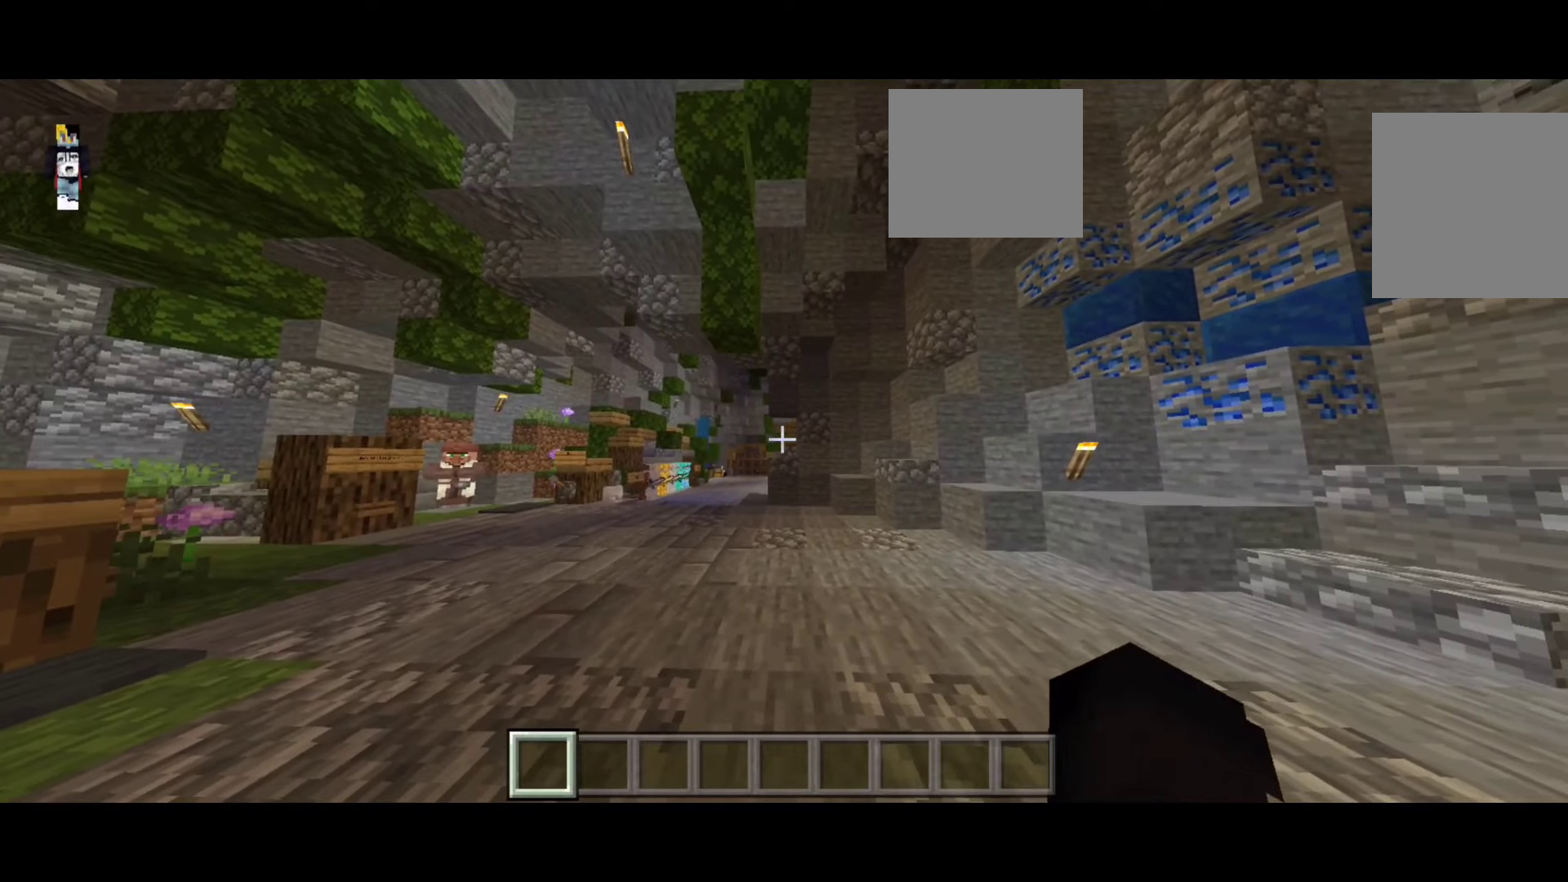
{"keys": ["d"], "events": [[350, "d", "down"]]}
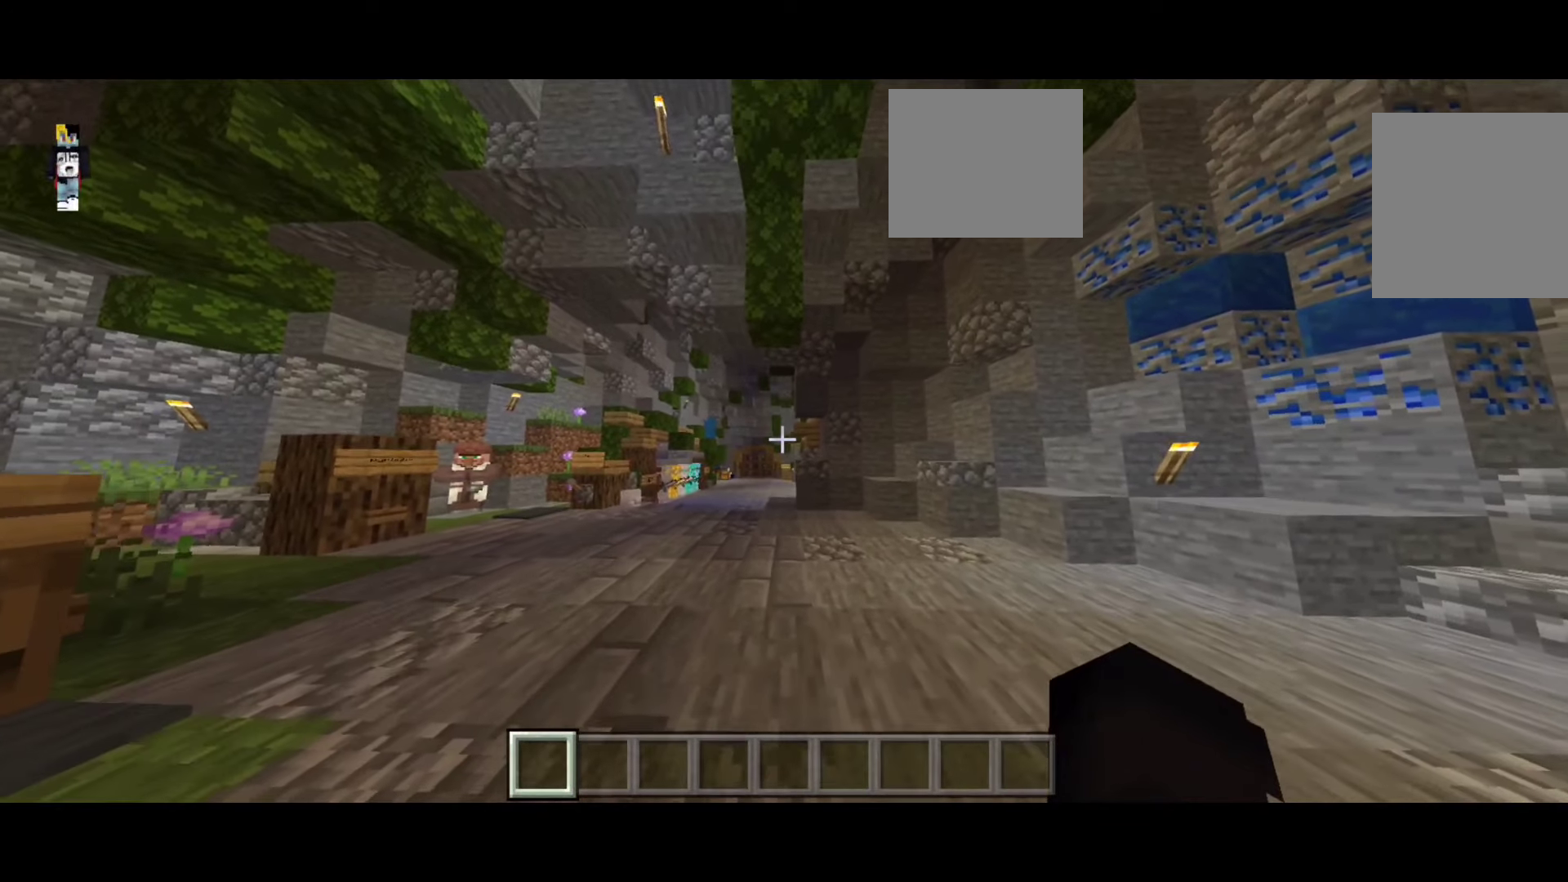
{"keys": ["w"], "events": [[50, "d", "up"], [50, "w", "down"]]}
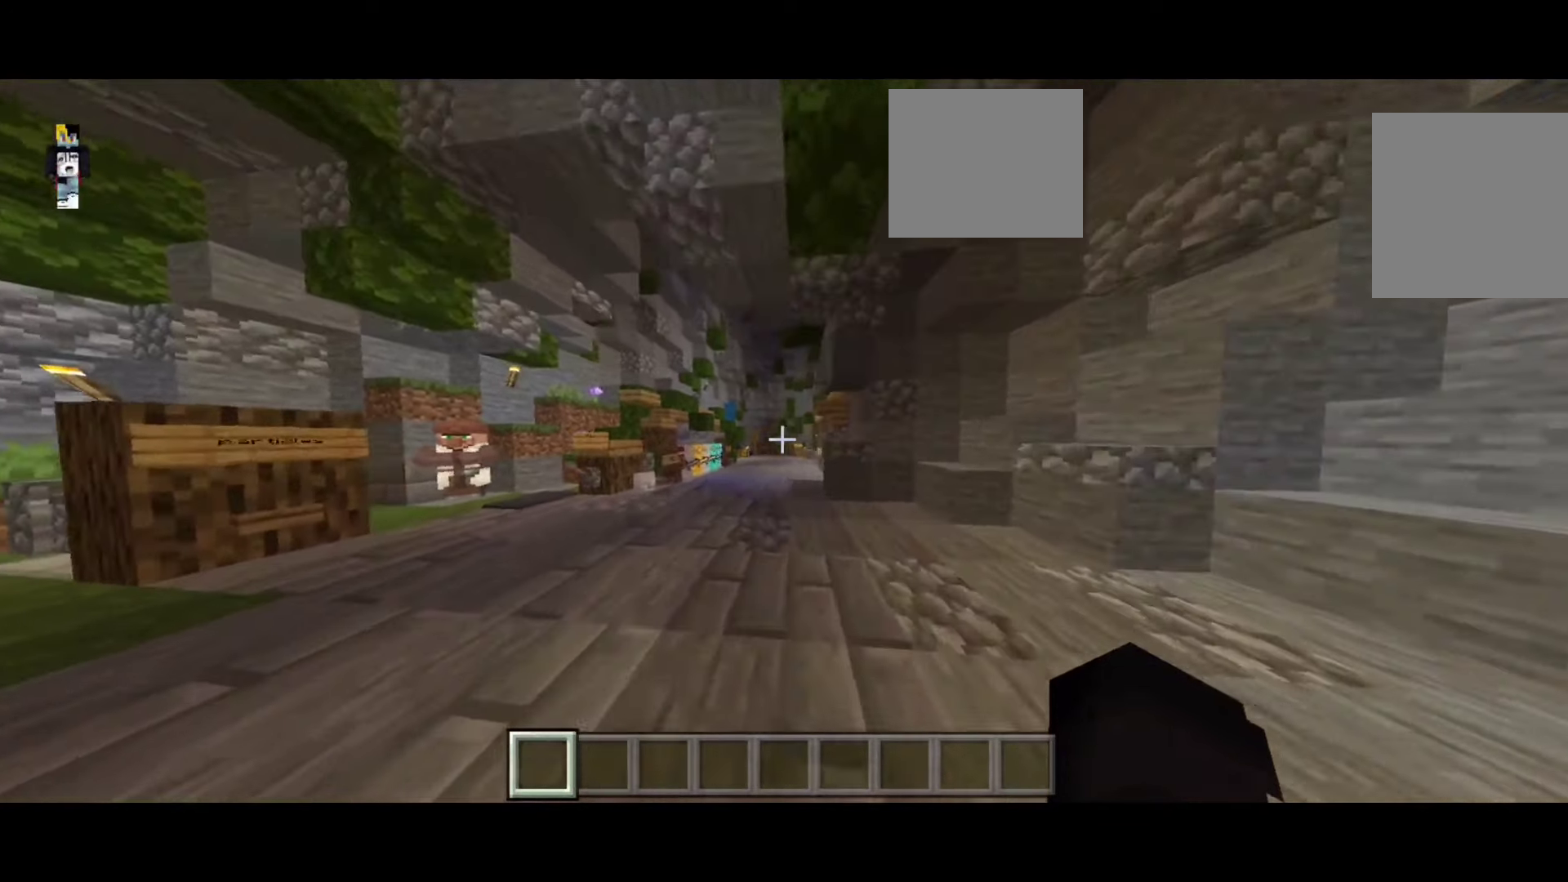
{"keys": ["w"], "events": []}
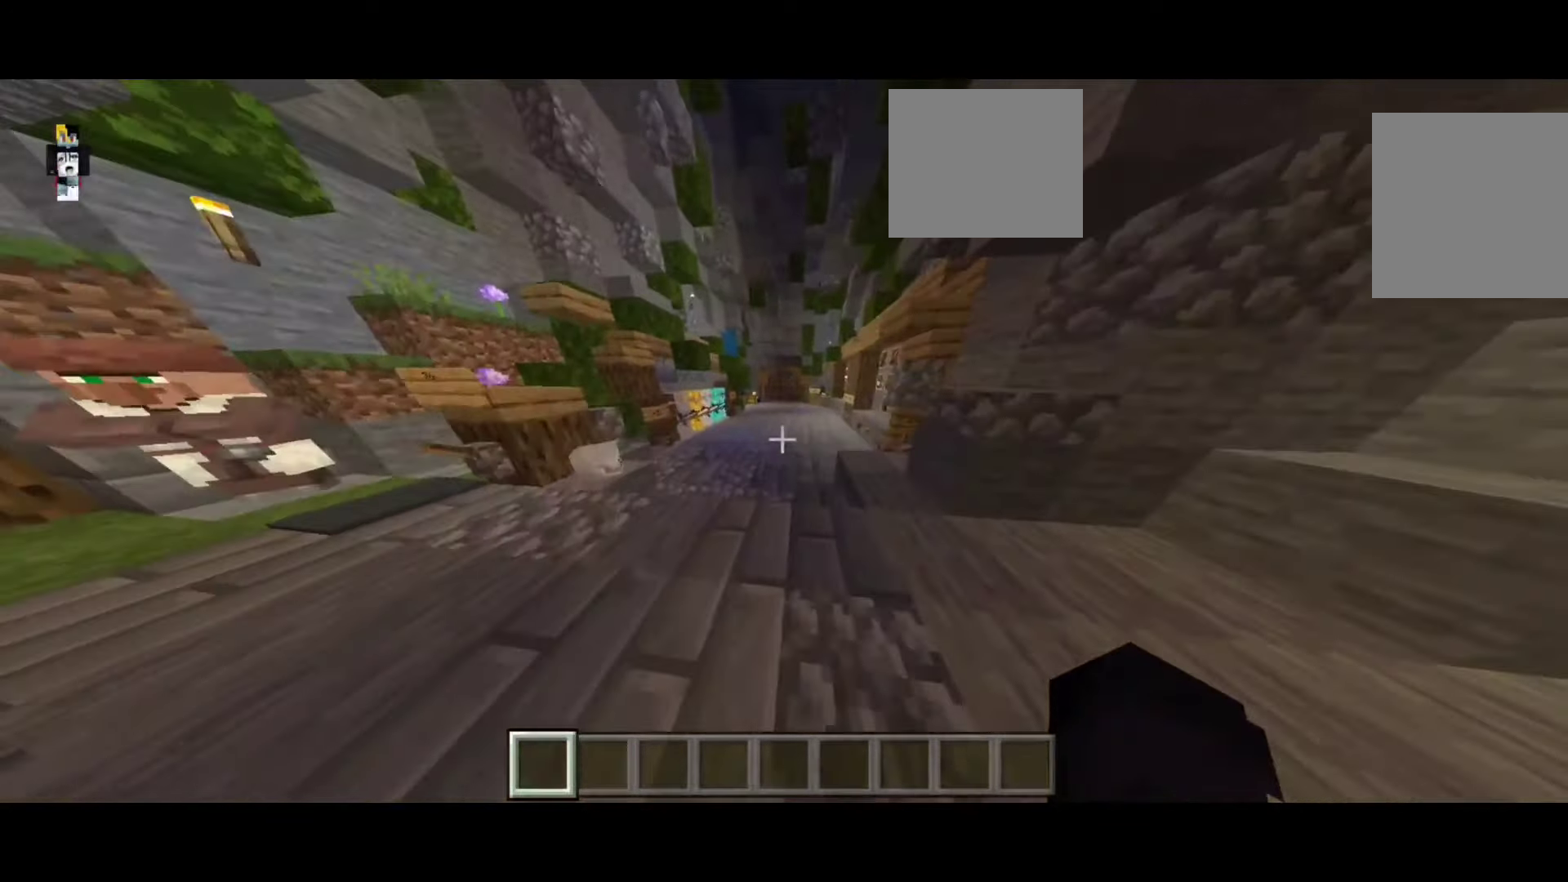
{"keys": ["d"], "events": [[350, "d", "down"], [350, "w", "up"]]}
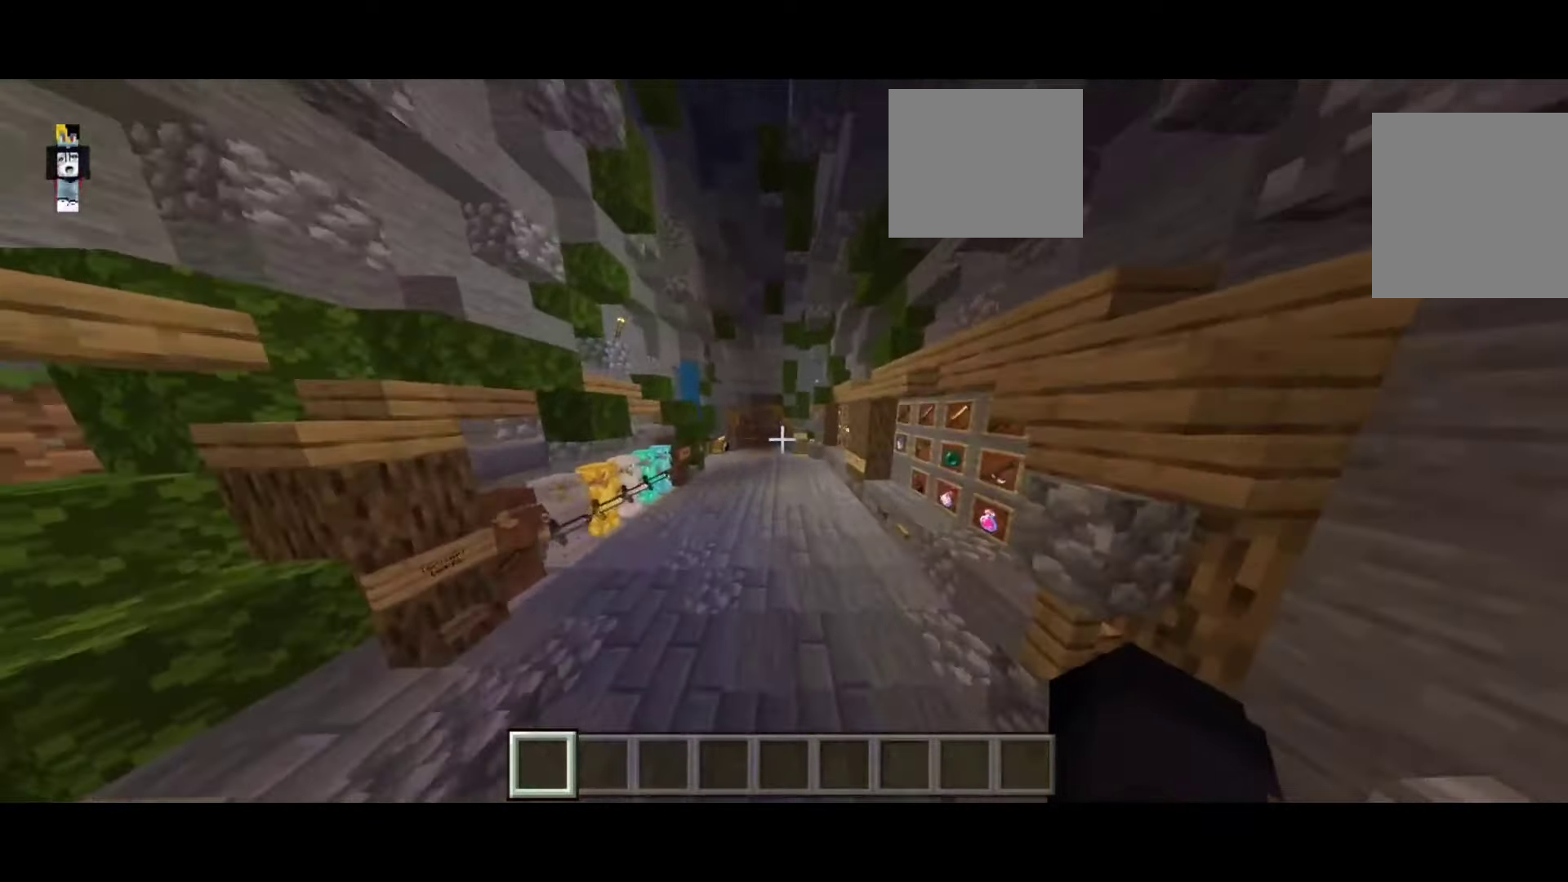
{"keys": ["d"], "events": []}
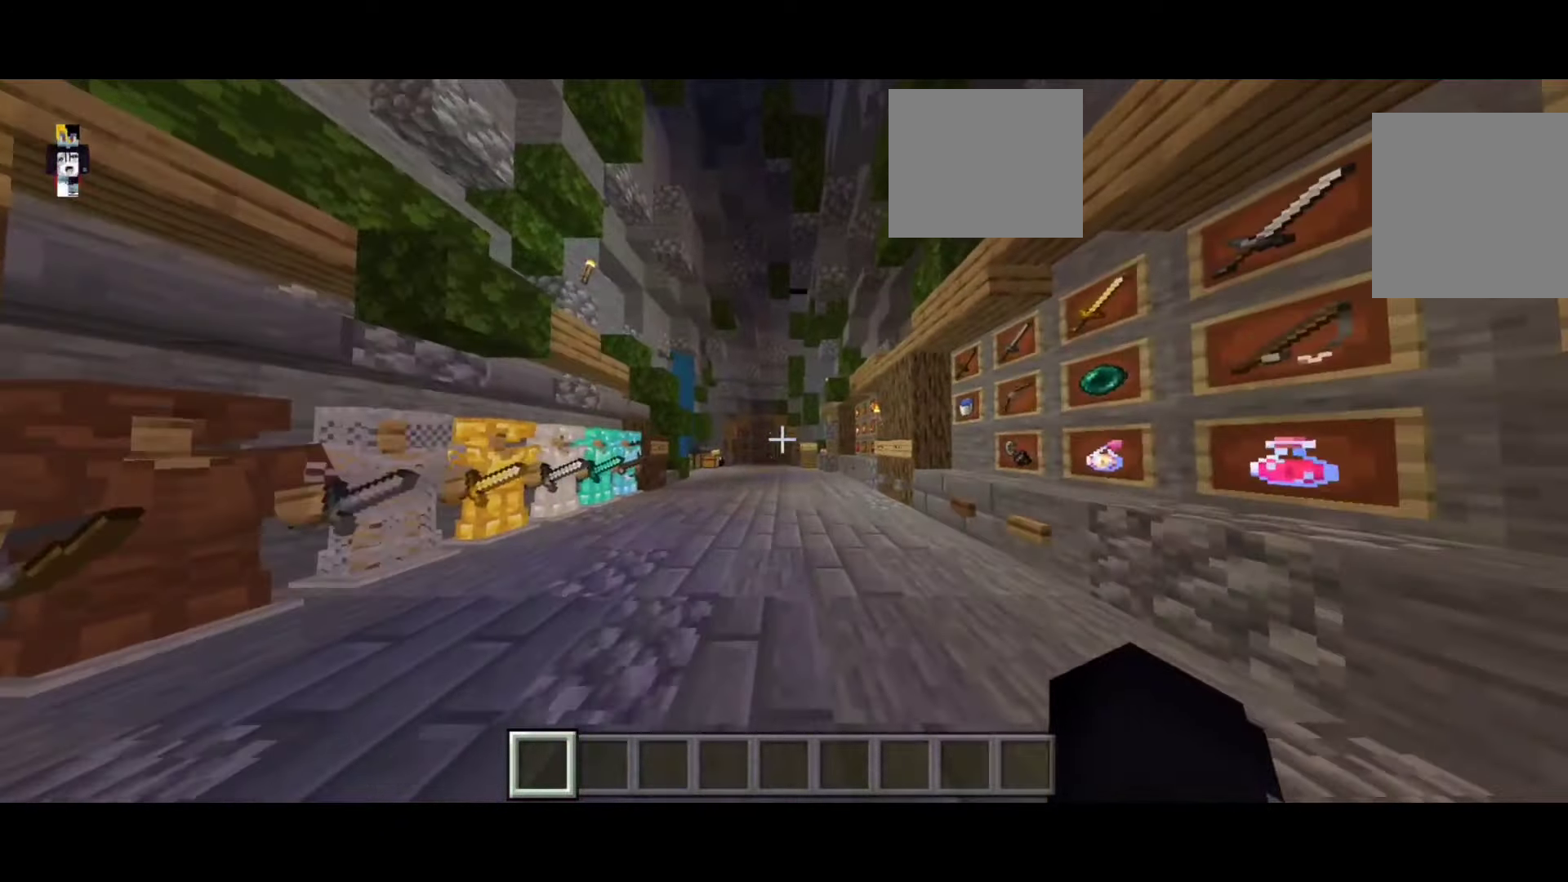
{"keys": [], "events": [[417, "d", "up"]]}
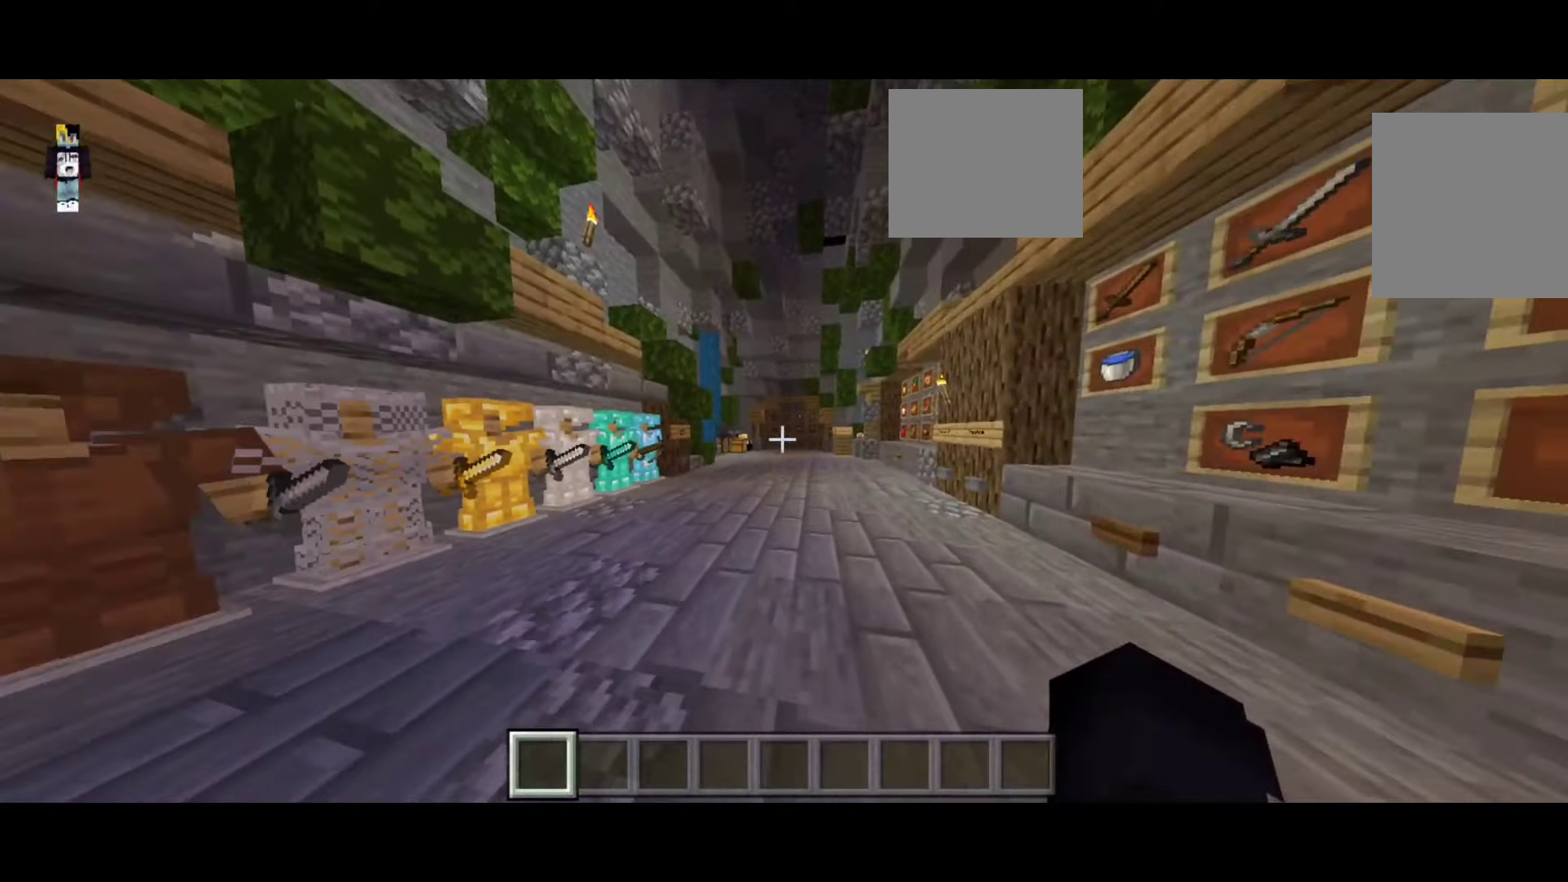
{"keys": ["a"], "events": [[67, "d", "down"], [250, "d", "up"], [250, "w", "down"], [500, "a", "down"], [500, "w", "up"]]}
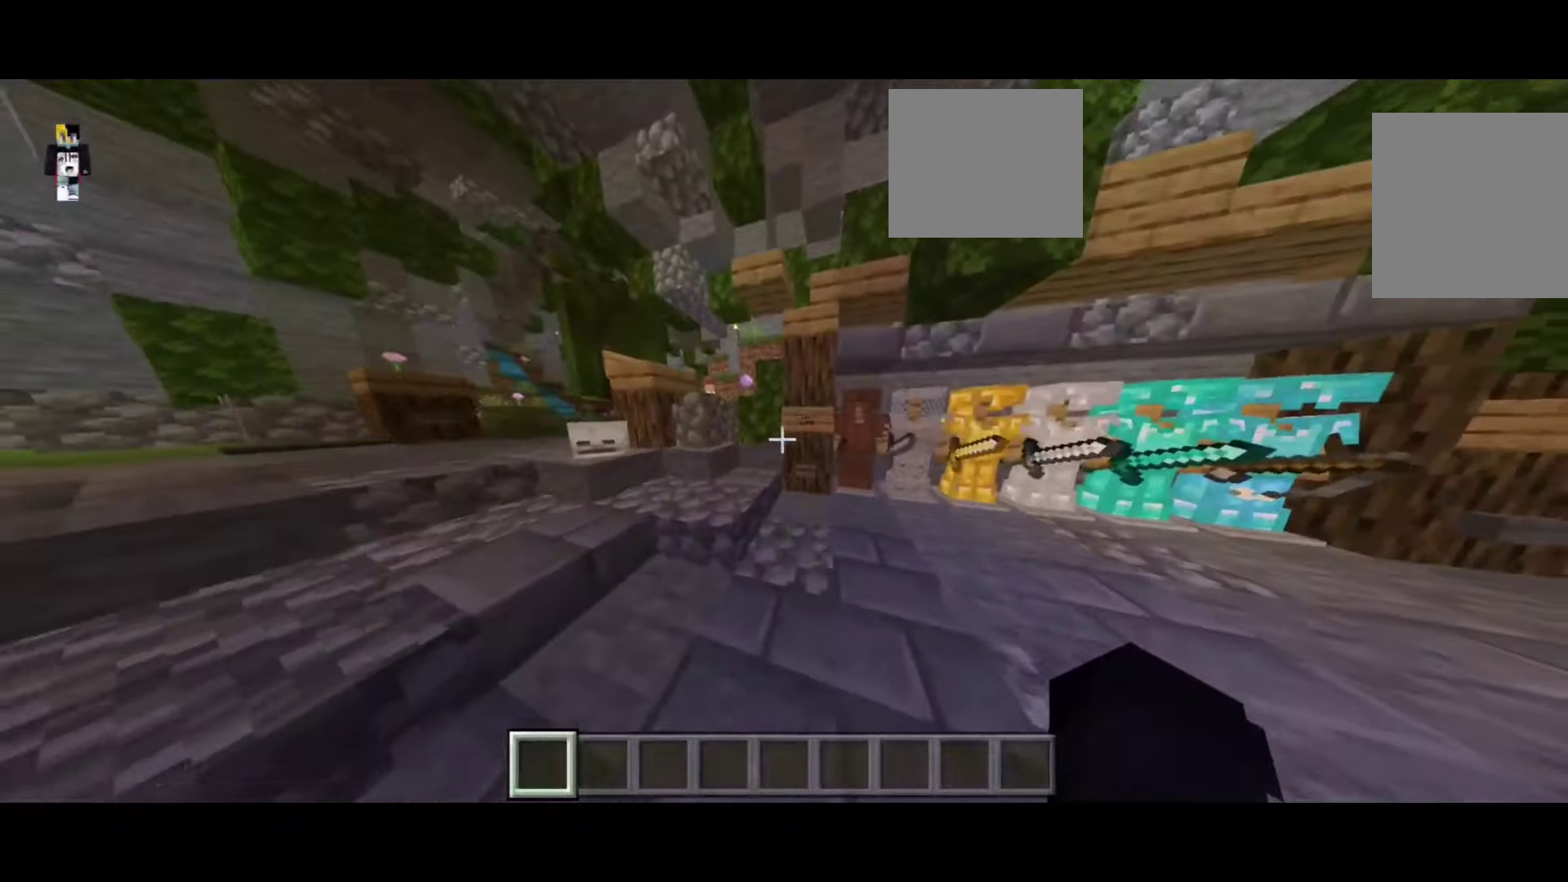
{"keys": ["d"], "events": [[117, "a", "up"], [350, "d", "down"]]}
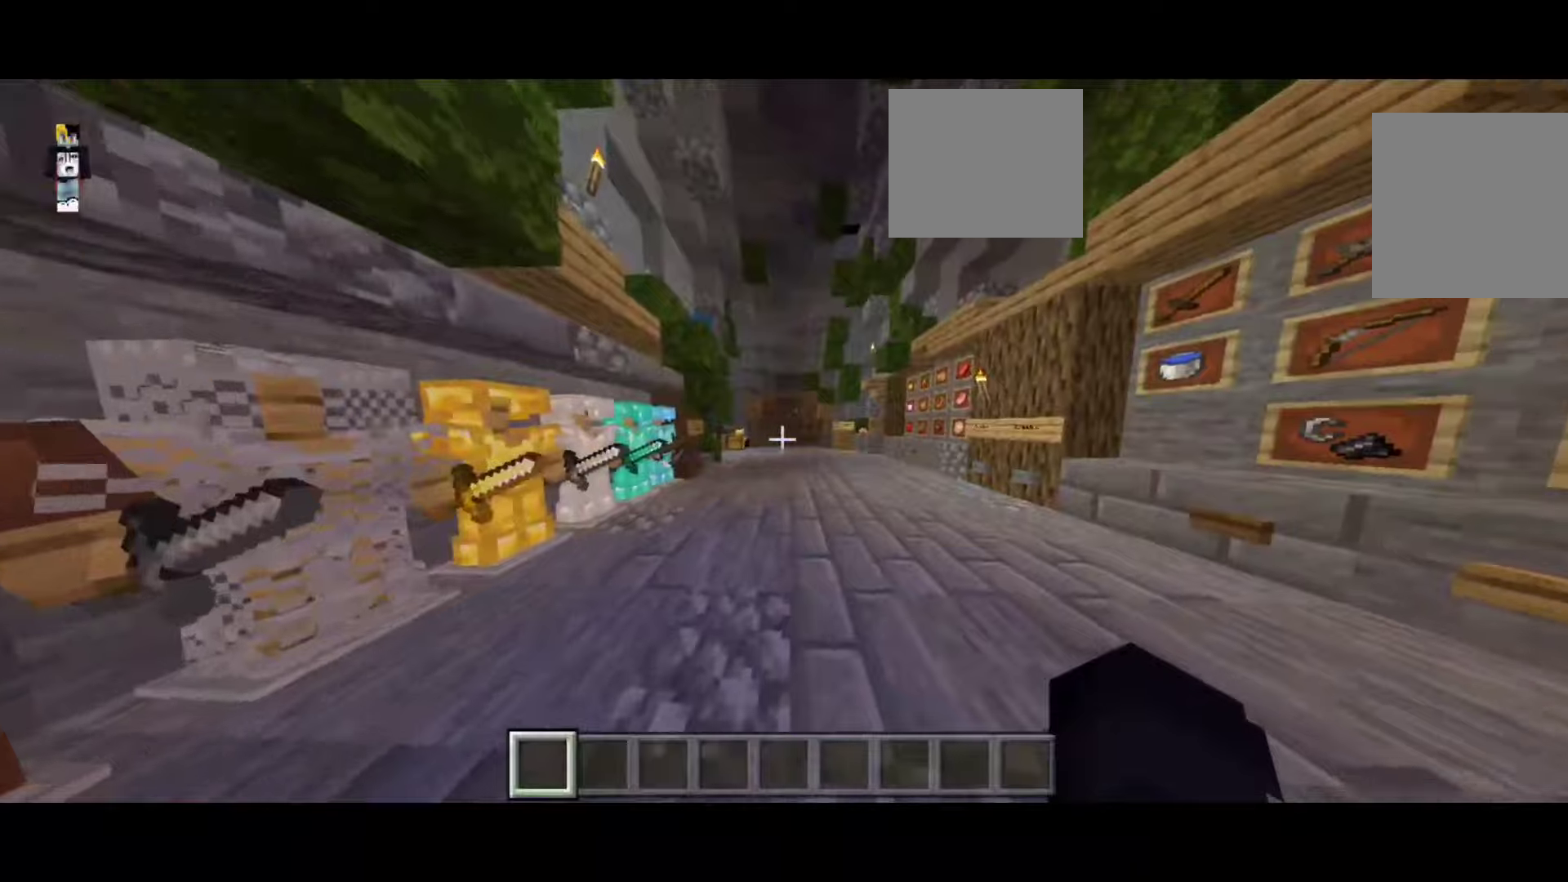
{"keys": ["d"], "events": [[50, "d", "up"], [50, "w", "down"], [450, "d", "down"], [450, "w", "up"]]}
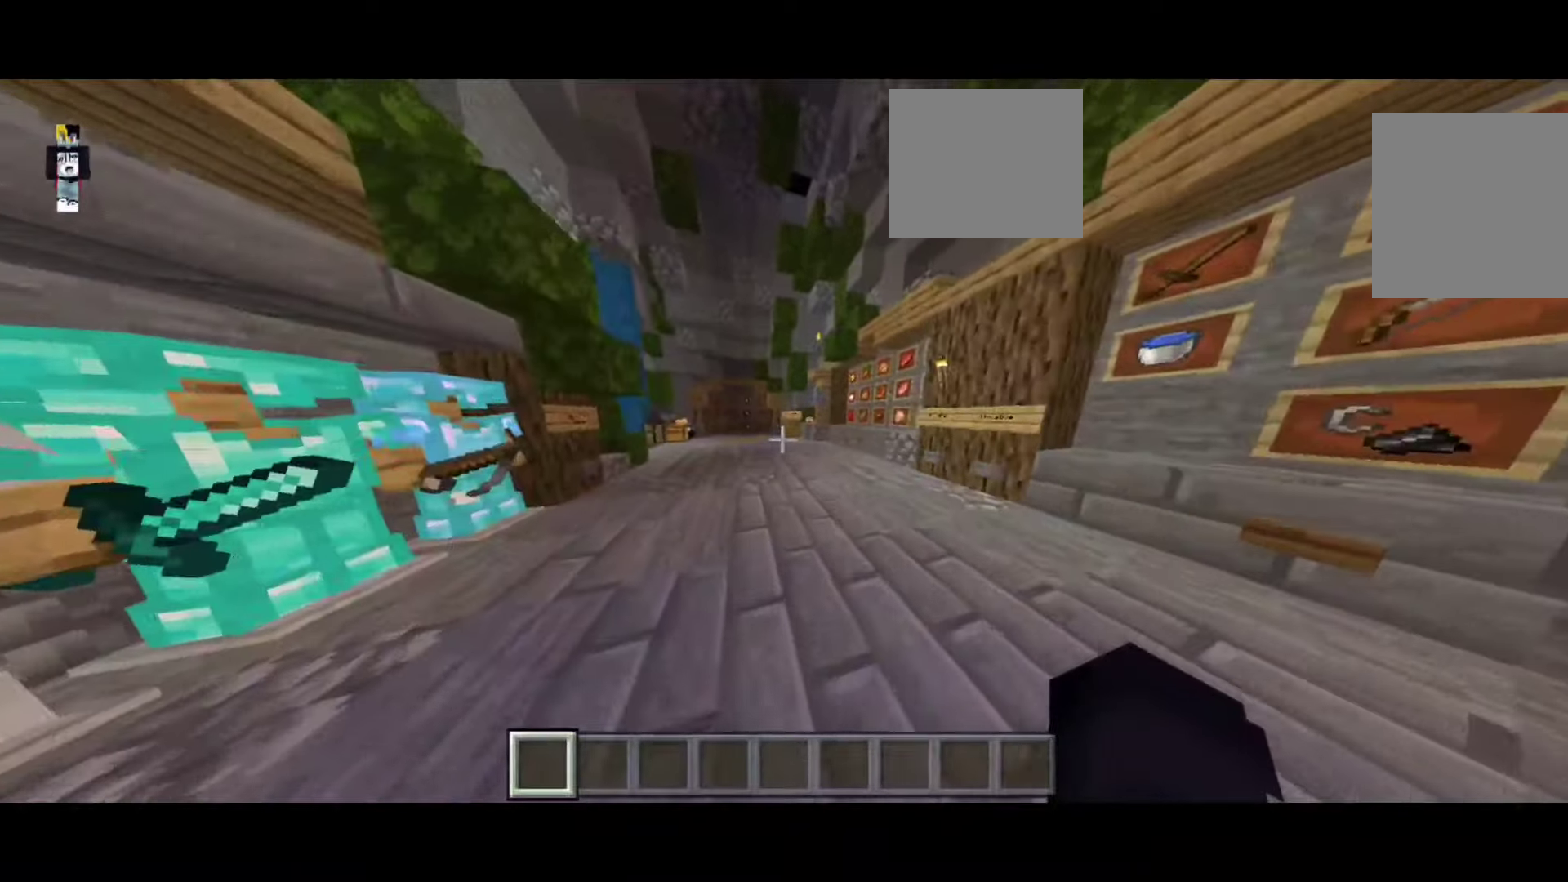
{"keys": ["d"], "events": []}
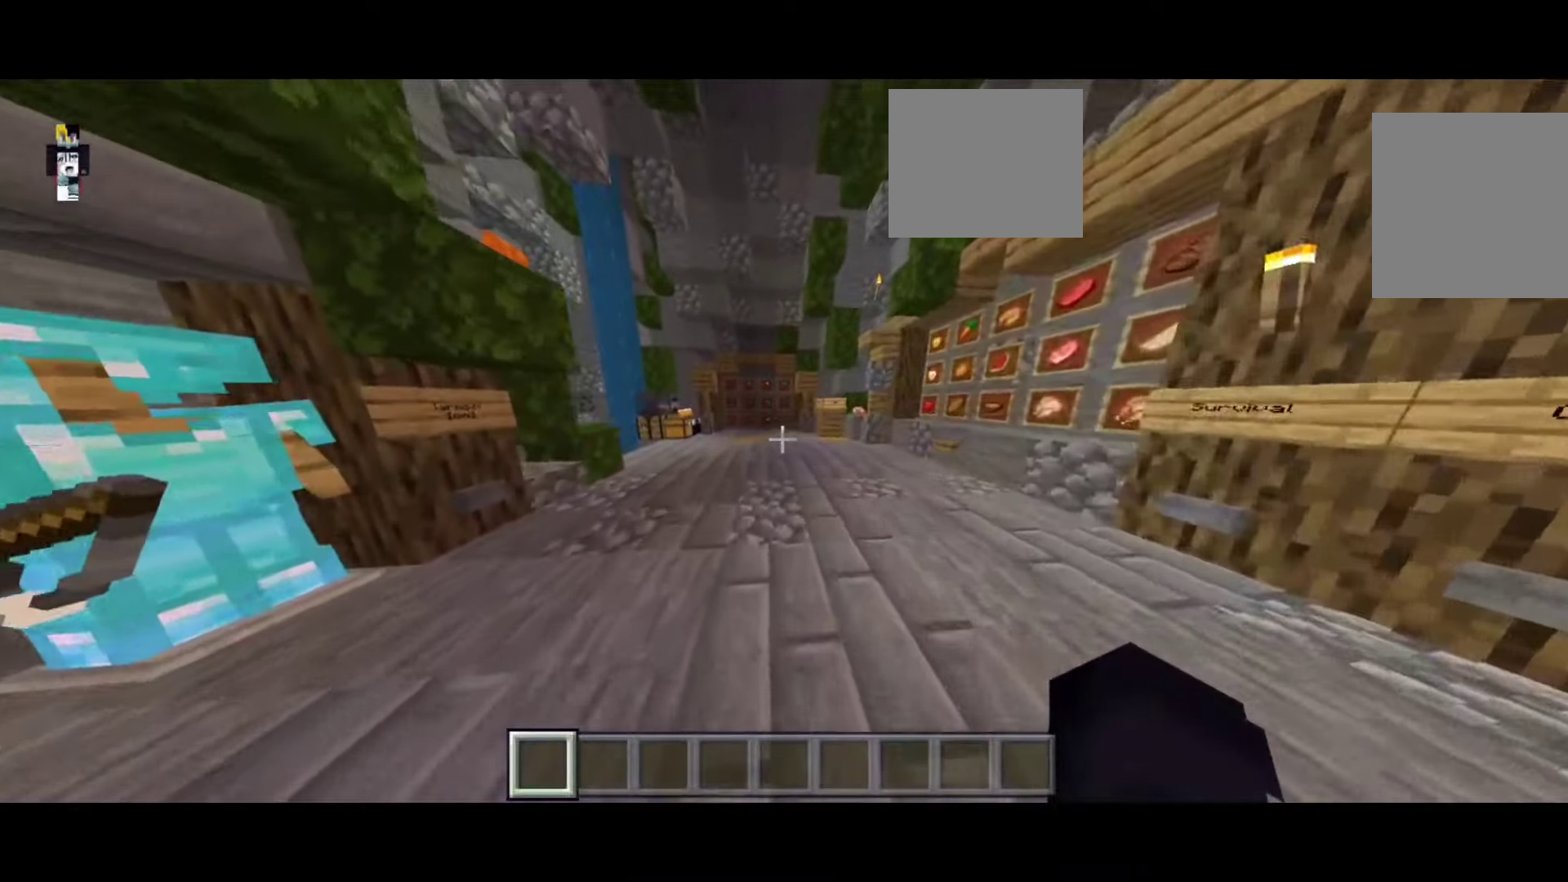
{"keys": ["d"], "events": []}
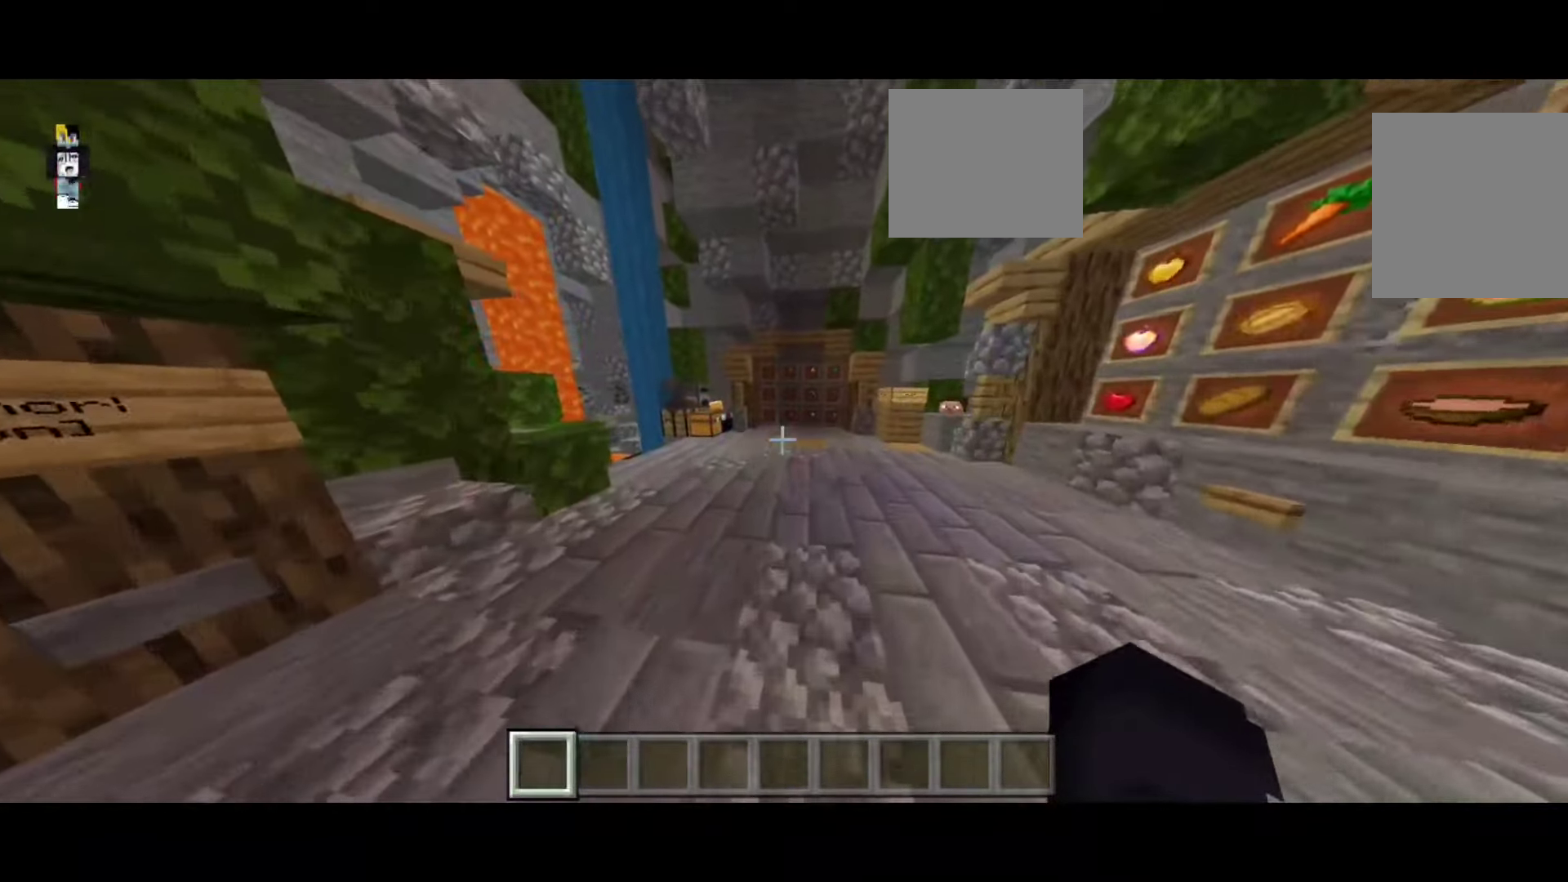
{"keys": ["d"], "events": []}
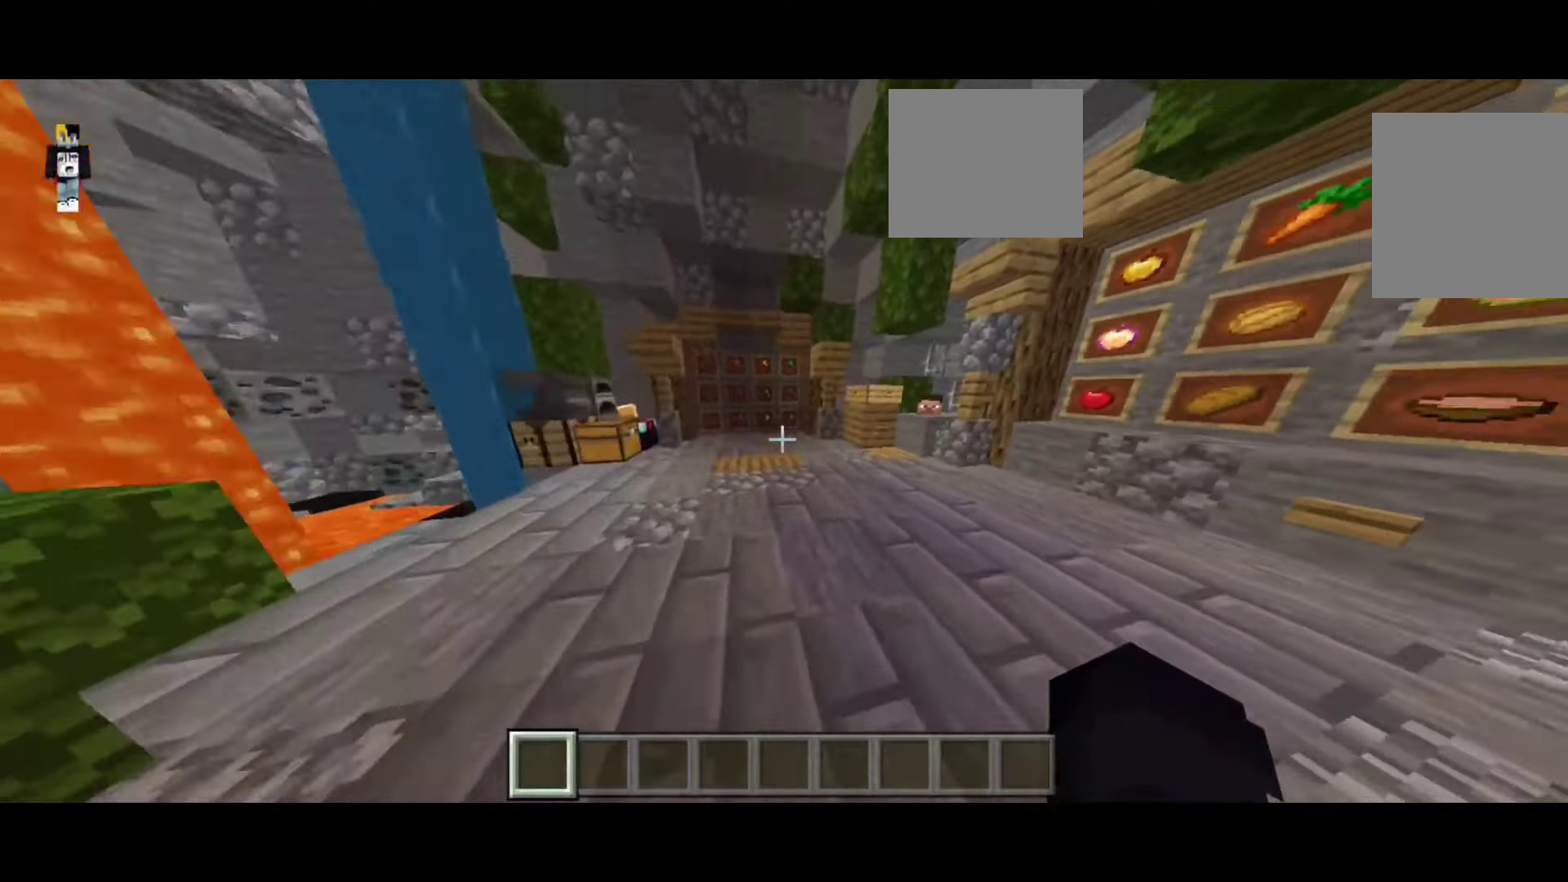
{"keys": ["a"], "events": [[300, "a", "down"], [300, "d", "up"]]}
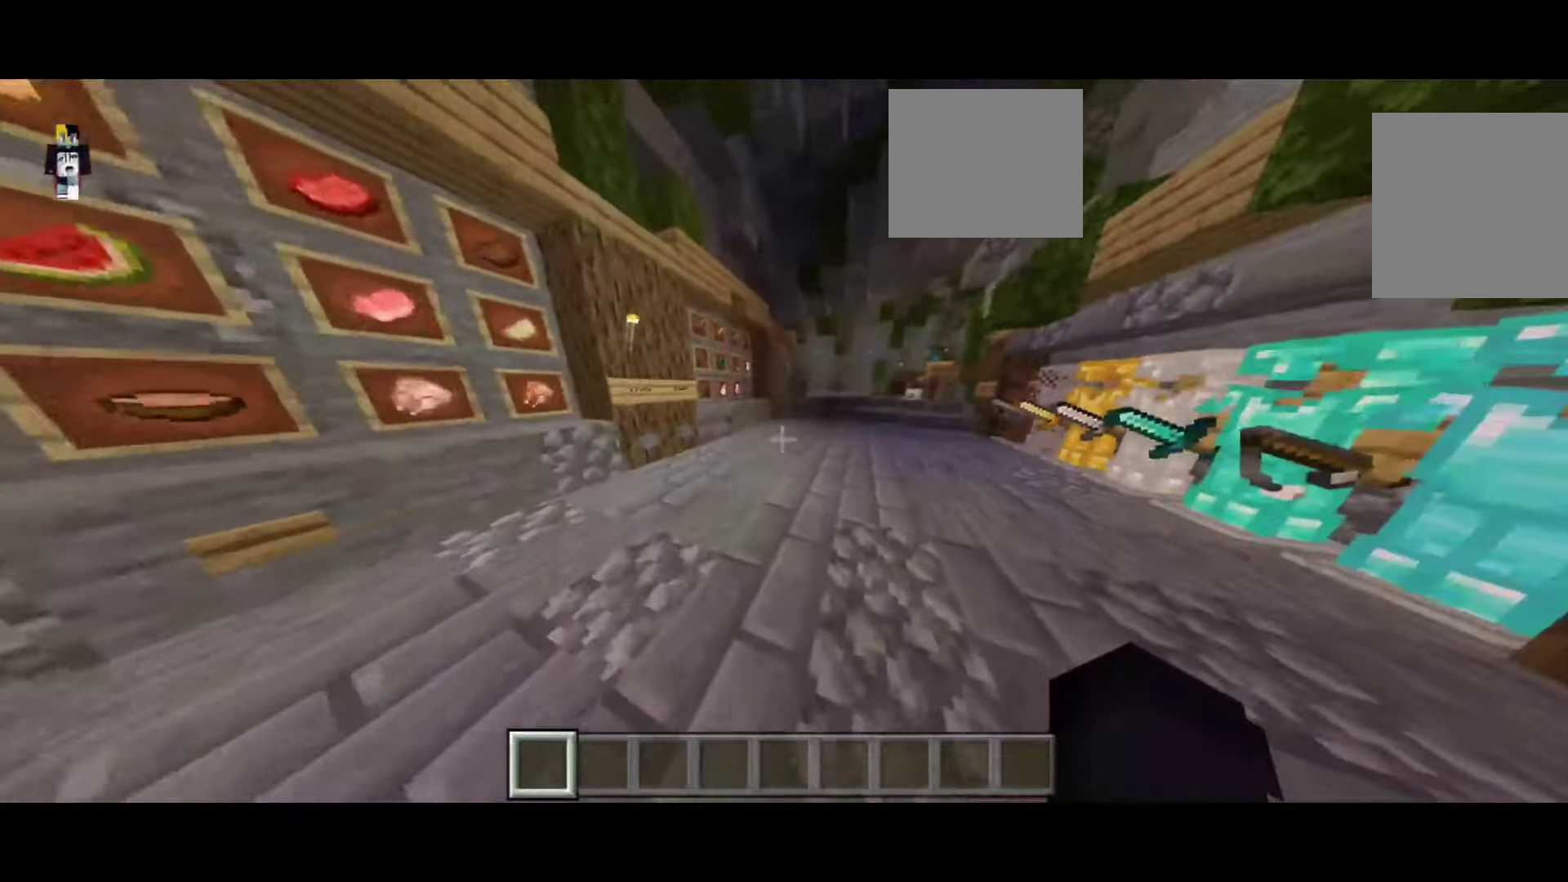
{"keys": ["w"], "events": [[267, "a", "up"], [267, "w", "down"]]}
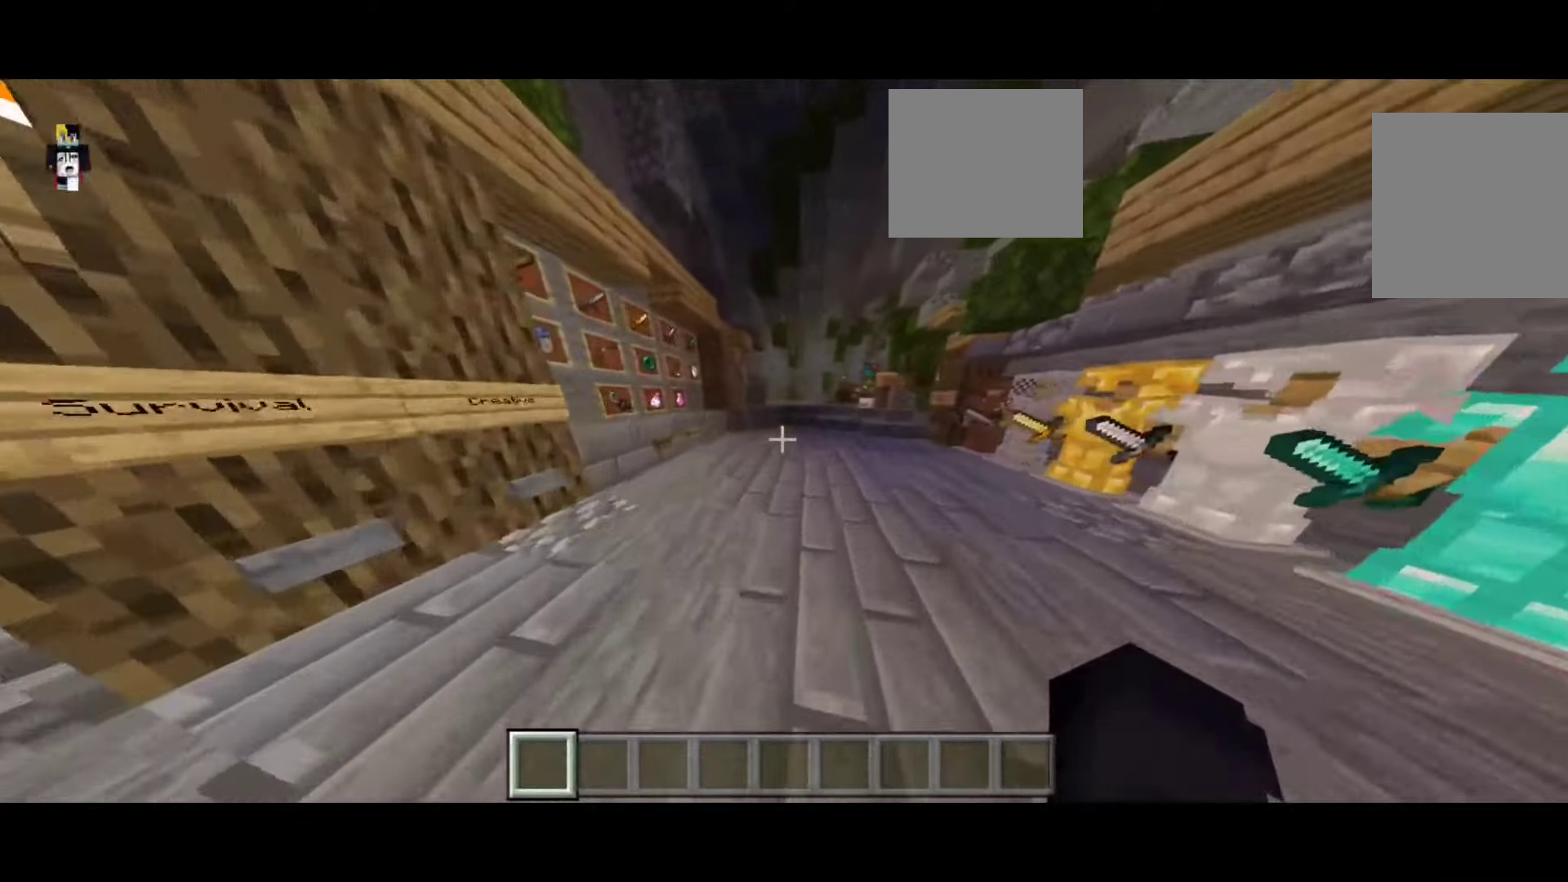
{"keys": ["w"], "events": []}
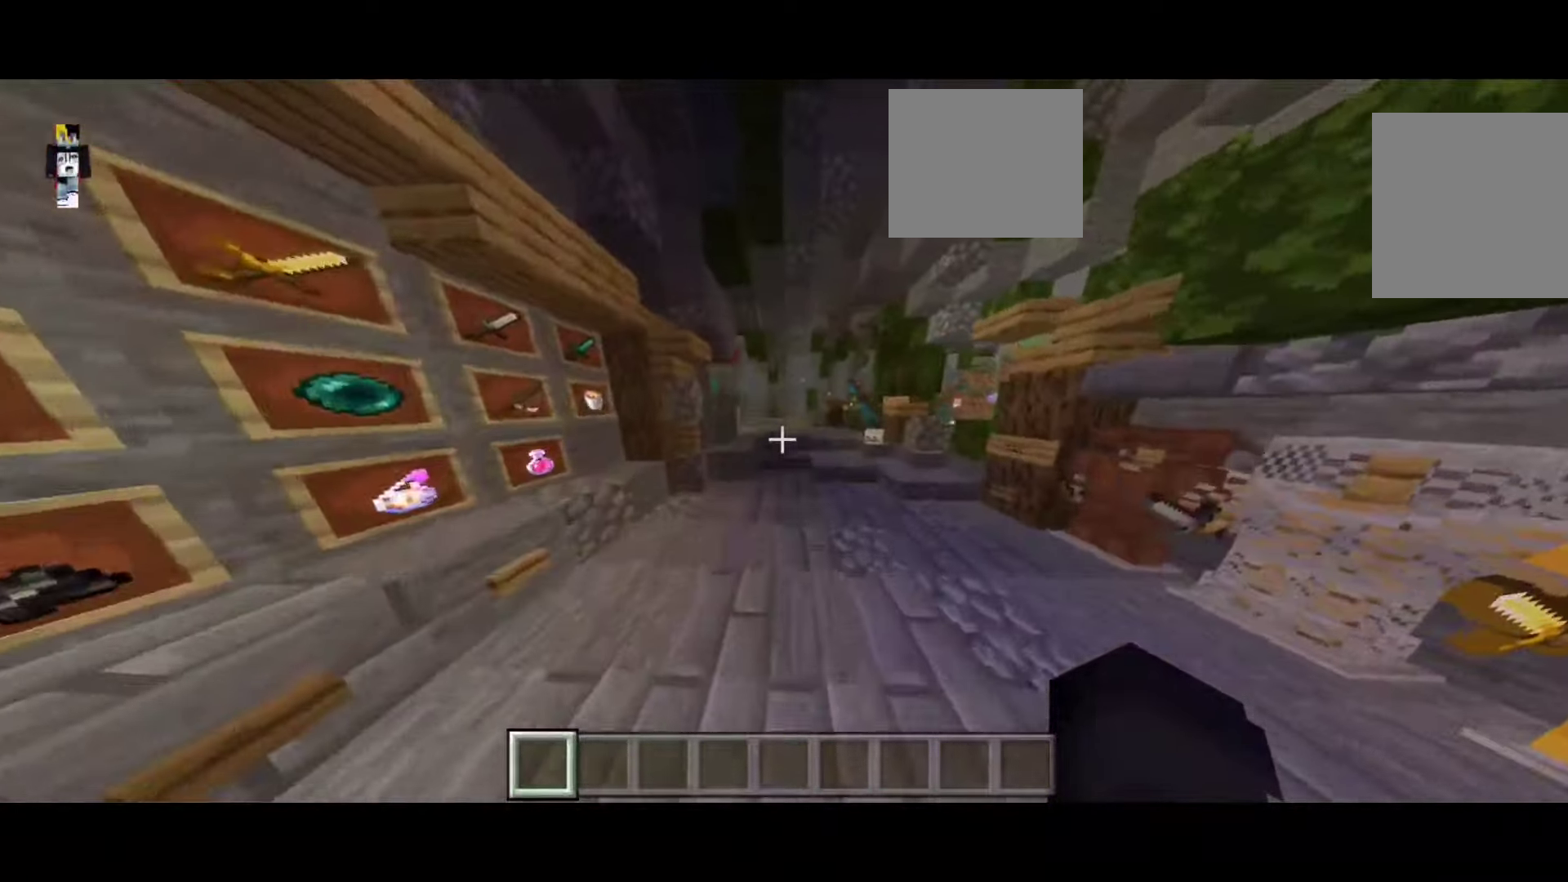
{"keys": ["w"], "events": []}
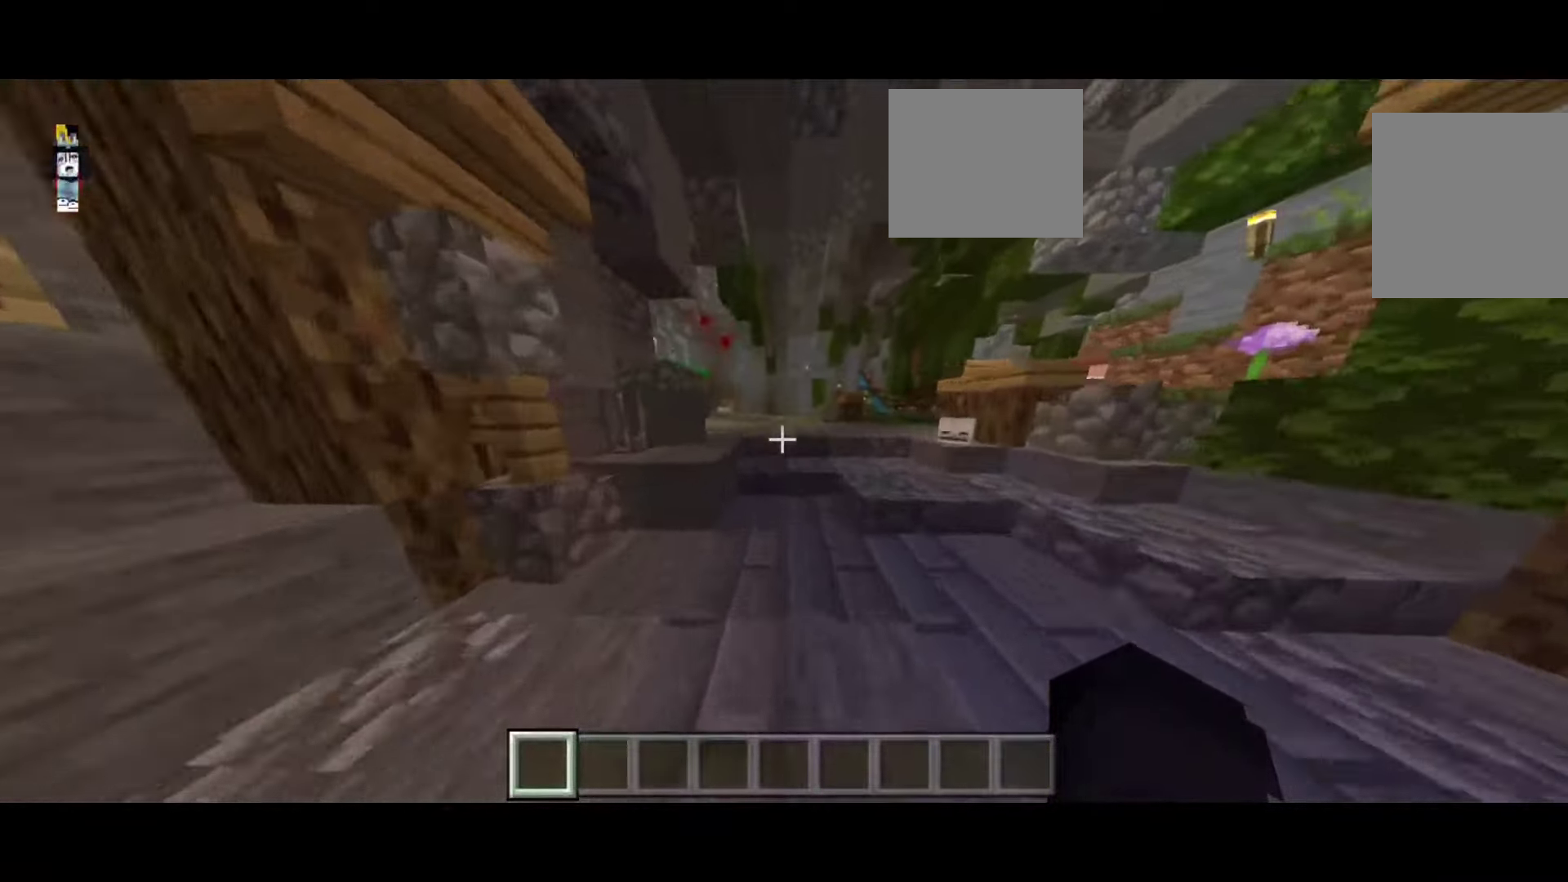
{"keys": ["w"], "events": []}
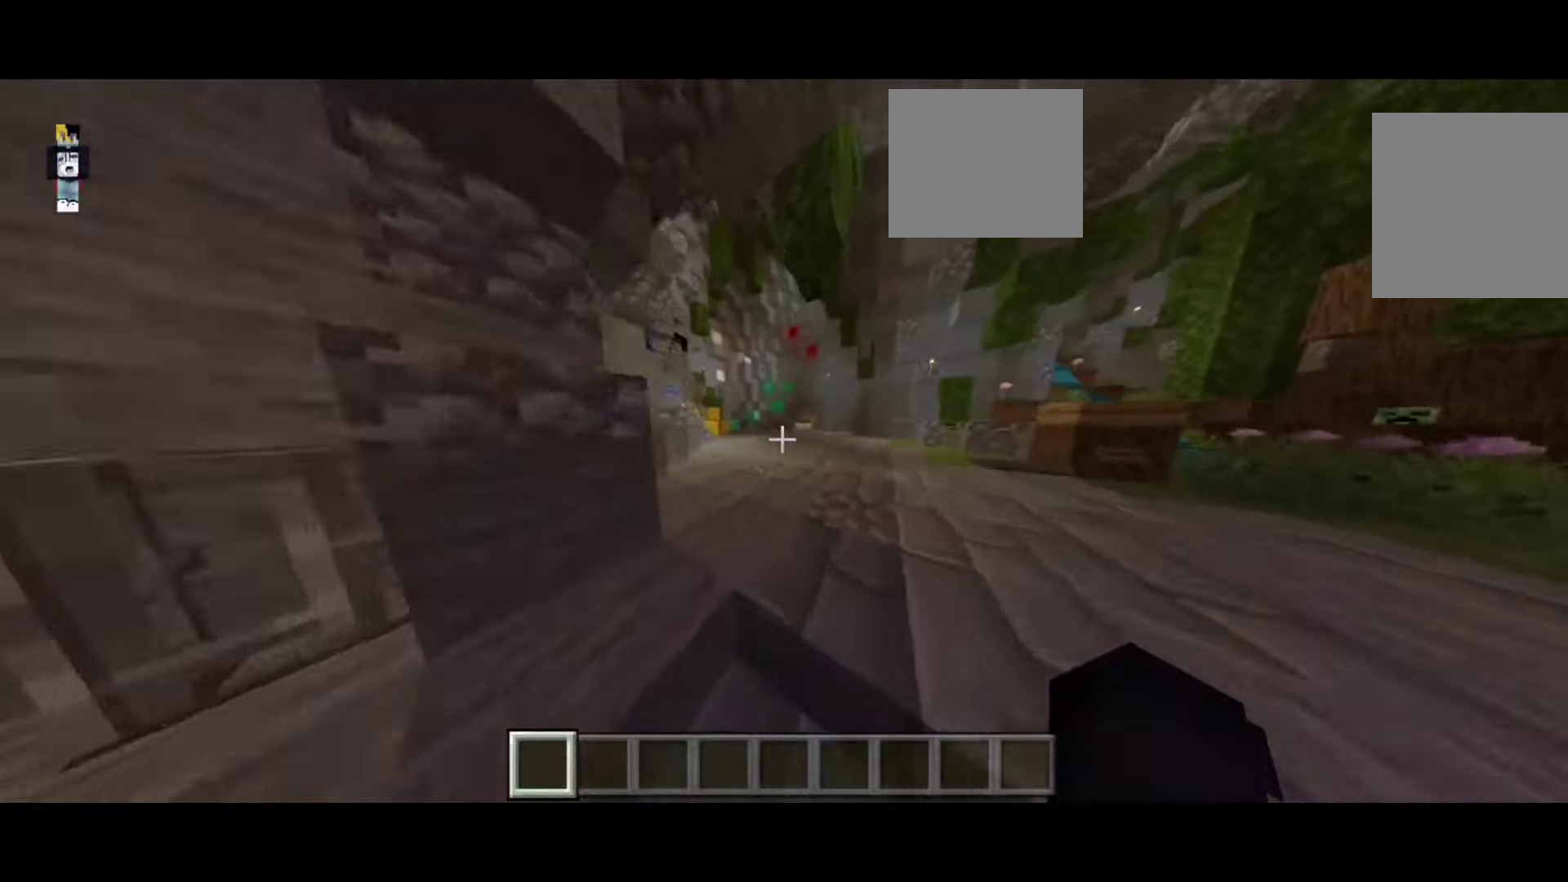
{"keys": ["w"], "events": []}
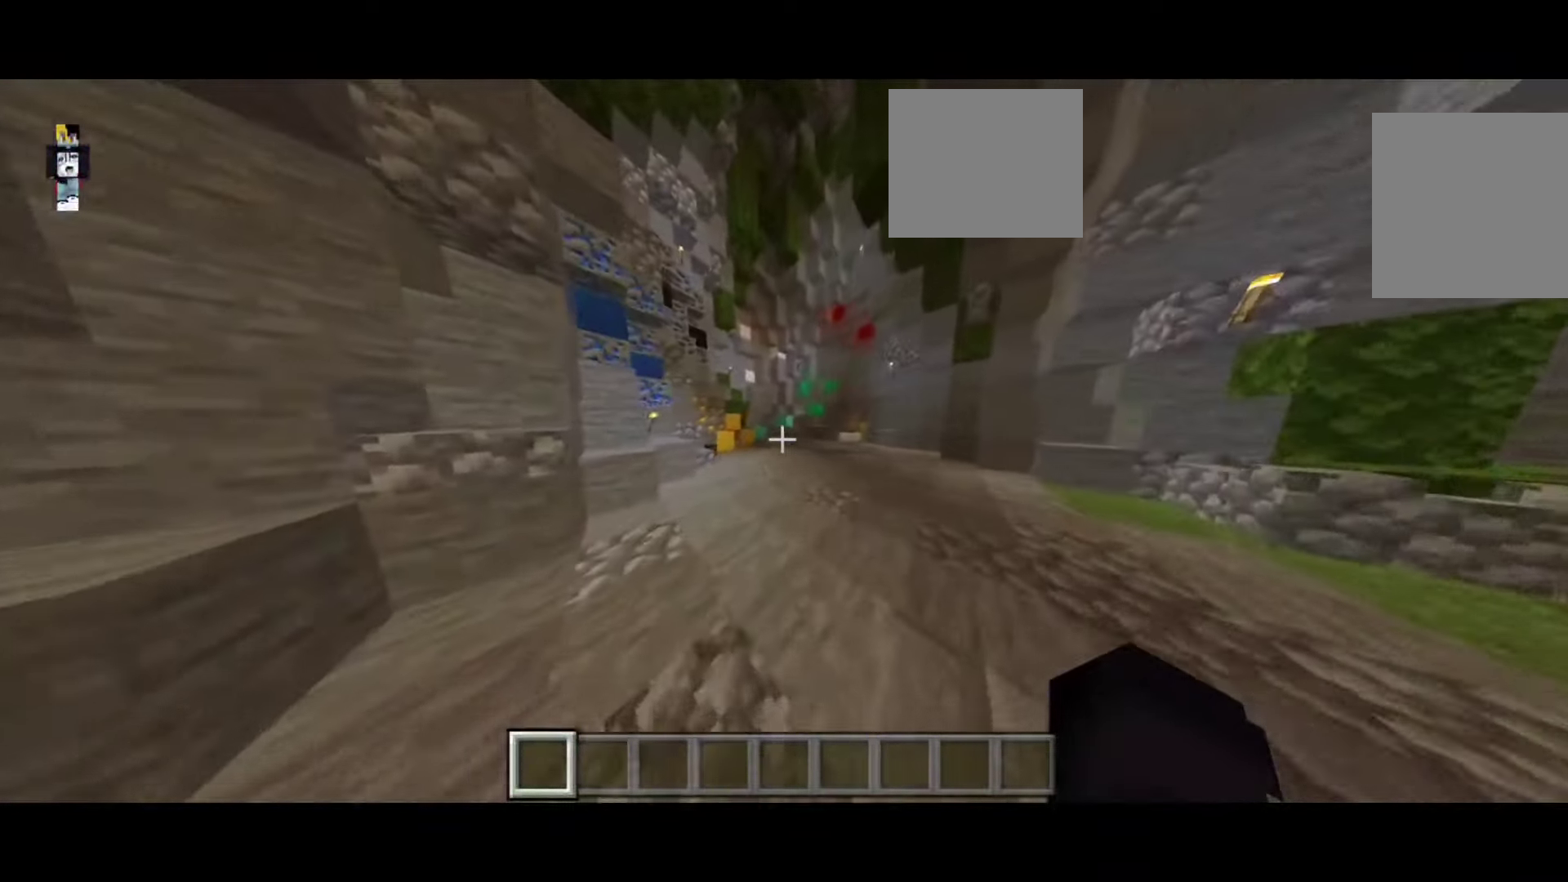
{"keys": ["w"], "events": []}
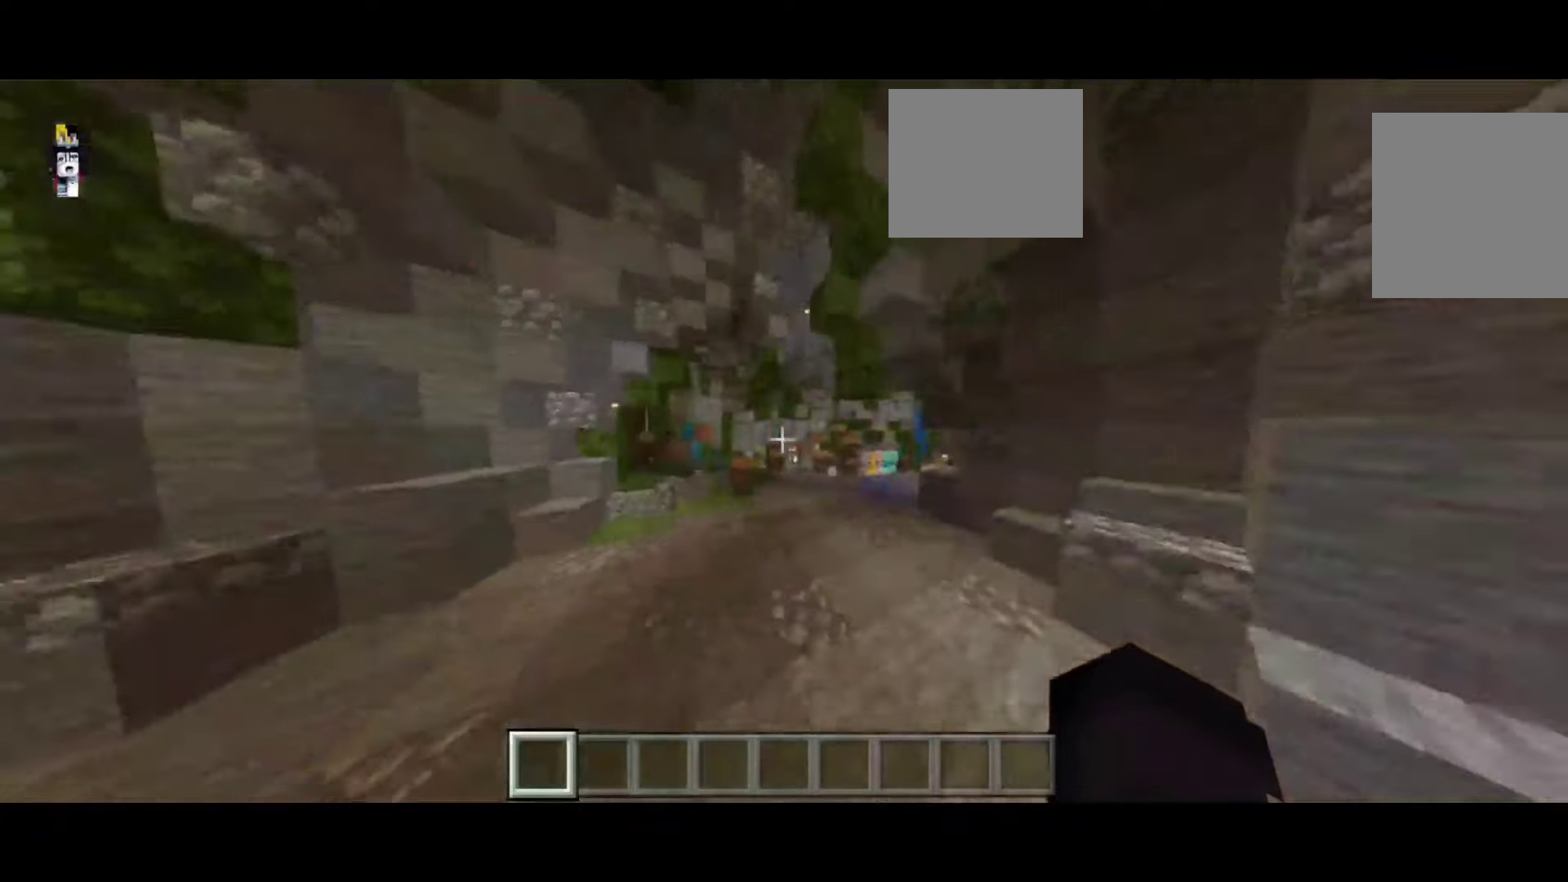
{"keys": [], "events": [[50, "a", "down"], [50, "w", "up"], [500, "a", "up"]]}